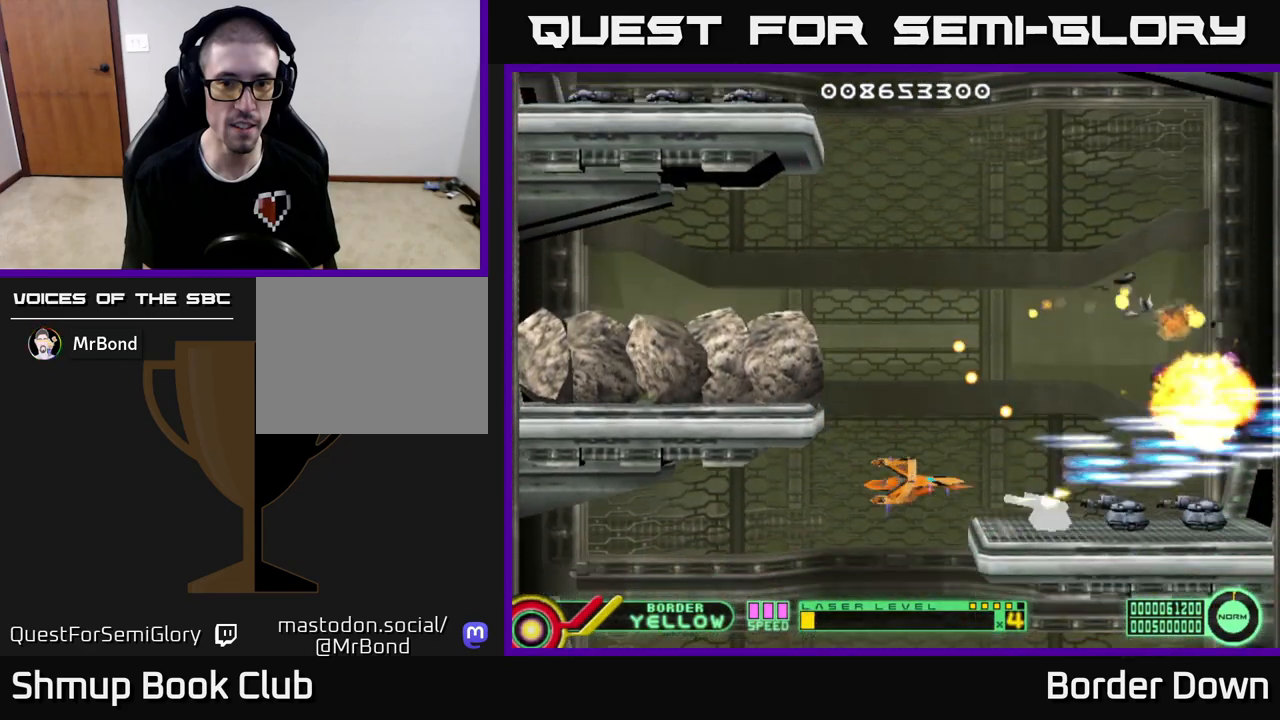
Gameplay with a controller (Xbox layout); each line is a JSON object with the inputs held at the frame after it. "events" lists button and stick changes between this image and that frame as [ms after this image, input, new state], when the widget could be followed in between.
{"buttons": ["DPAD_UP"], "left_stick": "center", "right_stick": "center", "events": [[100, "DPAD_UP", "down"], [233, "DPAD_RIGHT", "down"], [350, "DPAD_RIGHT", "up"], [500, "A", "up"]]}
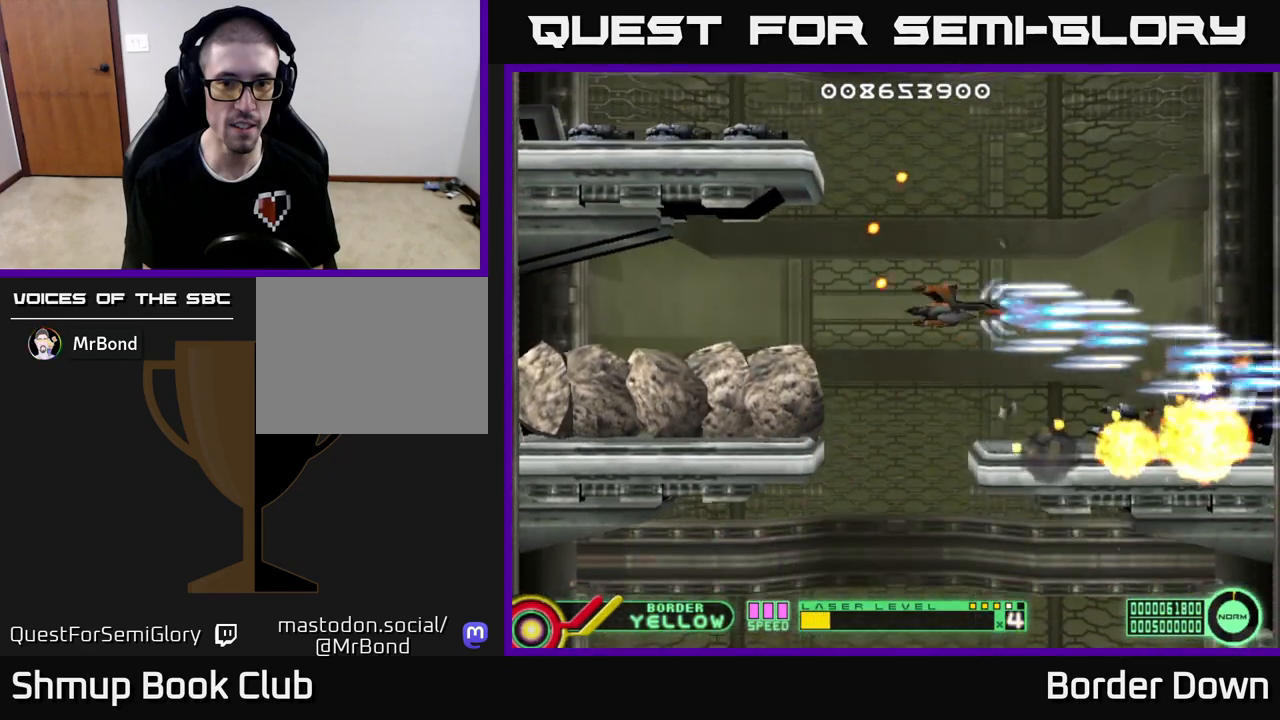
{"buttons": [], "left_stick": "center", "right_stick": "center", "events": [[67, "A", "down"], [150, "A", "up"], [167, "DPAD_UP", "up"], [217, "A", "down"], [217, "DPAD_UP", "down"], [300, "A", "up"], [383, "A", "down"], [417, "DPAD_LEFT", "down"], [417, "DPAD_UP", "up"], [433, "DPAD_LEFT", "up"], [467, "A", "up"]]}
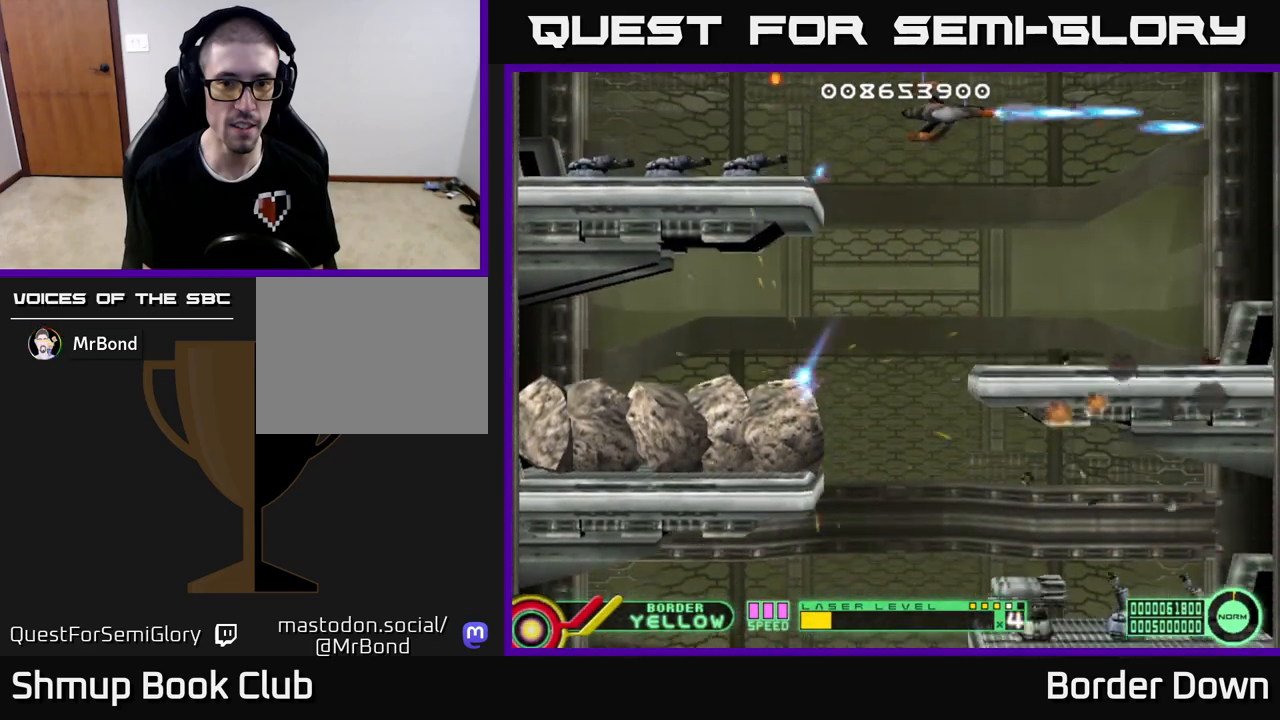
{"buttons": ["A", "DPAD_LEFT"], "left_stick": "center", "right_stick": "center", "events": [[33, "A", "down"], [117, "A", "up"], [183, "A", "down"], [267, "A", "up"], [300, "DPAD_DOWN", "down"], [333, "A", "down"], [417, "A", "up"], [483, "A", "down"], [483, "DPAD_DOWN", "up"], [483, "DPAD_LEFT", "down"]]}
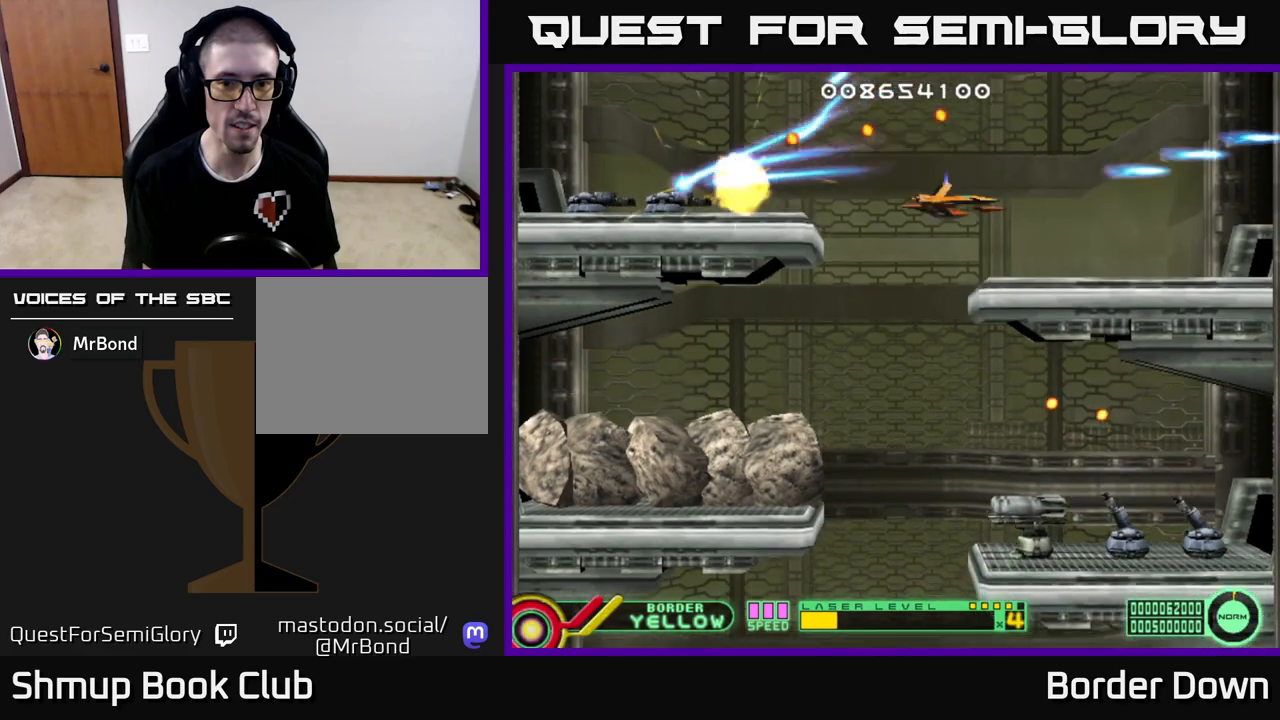
{"buttons": ["A"], "left_stick": "center", "right_stick": "center", "events": [[67, "A", "up"], [117, "A", "down"], [167, "DPAD_LEFT", "up"], [217, "A", "up"], [217, "DPAD_LEFT", "down"], [283, "A", "down"], [350, "DPAD_UP", "down"], [383, "A", "up"], [383, "DPAD_LEFT", "up"], [433, "A", "down"], [450, "DPAD_UP", "up"]]}
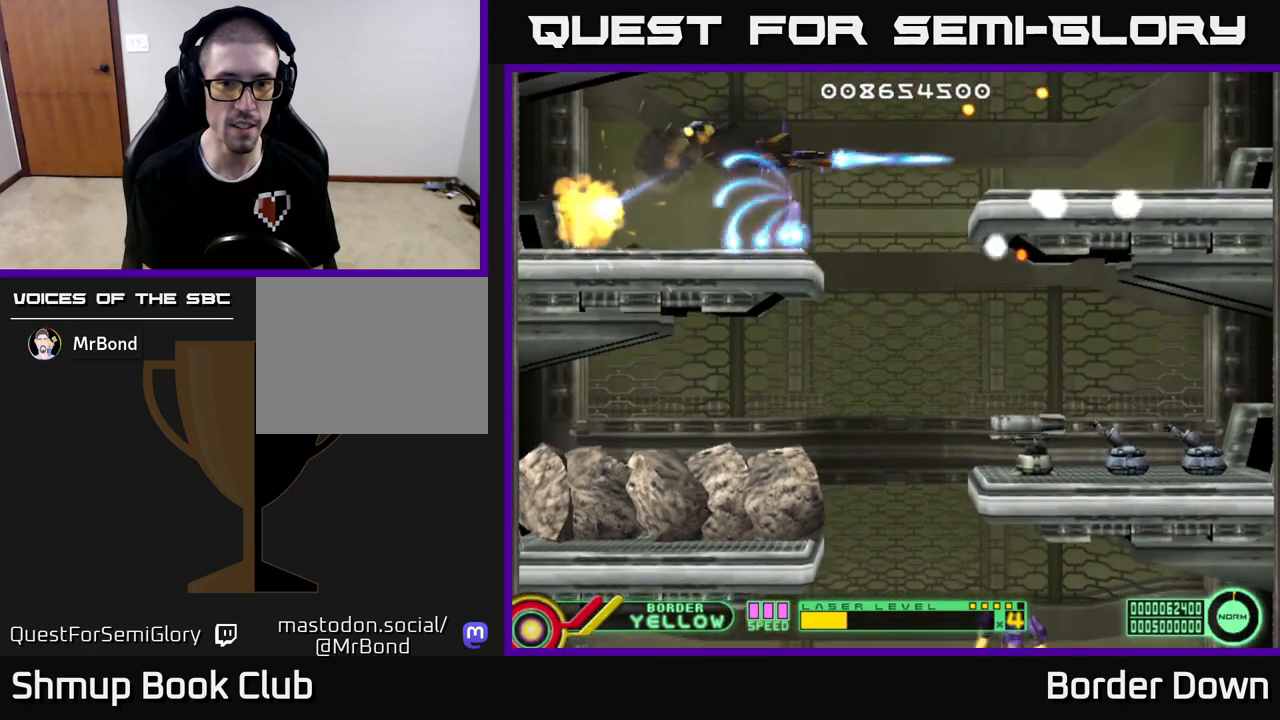
{"buttons": ["A", "DPAD_LEFT"], "left_stick": "center", "right_stick": "center", "events": [[33, "A", "up"], [100, "A", "down"], [100, "DPAD_RIGHT", "down"], [167, "DPAD_DOWN", "down"], [383, "DPAD_RIGHT", "up"], [400, "DPAD_DOWN", "up"], [433, "DPAD_LEFT", "down"]]}
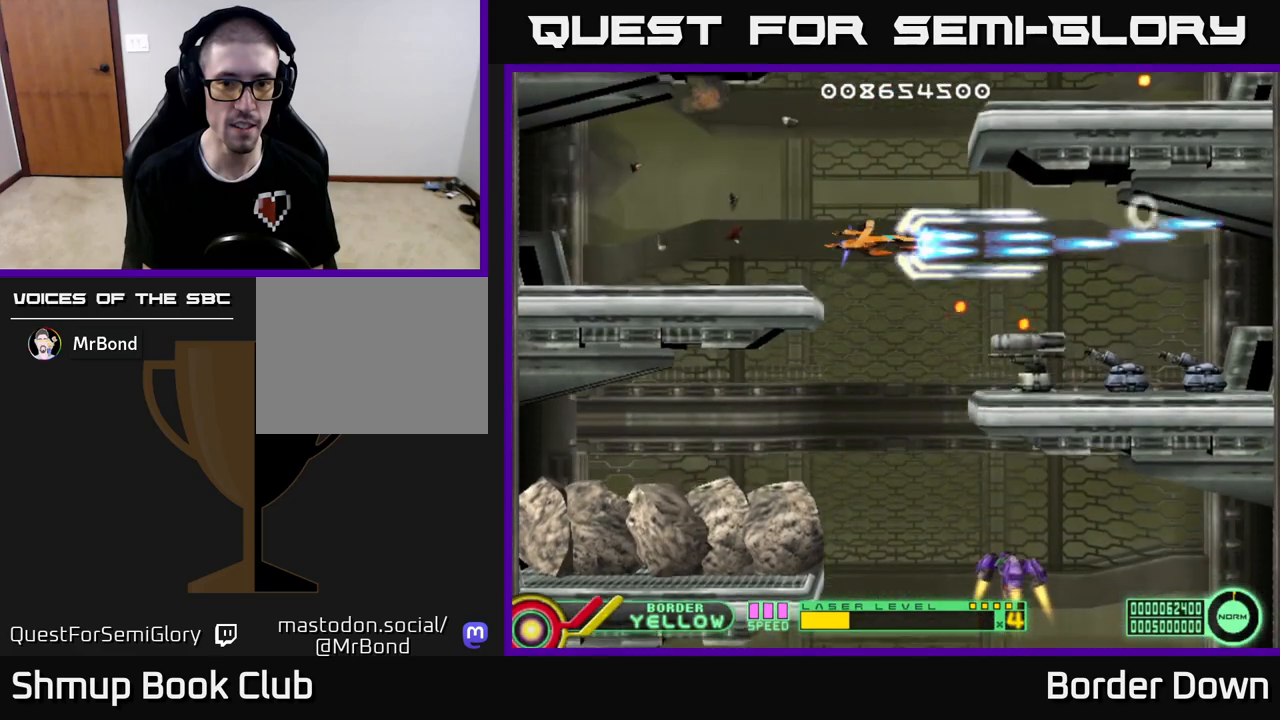
{"buttons": ["A"], "left_stick": "center", "right_stick": "center", "events": [[150, "DPAD_LEFT", "up"], [267, "DPAD_LEFT", "down"], [383, "DPAD_LEFT", "up"]]}
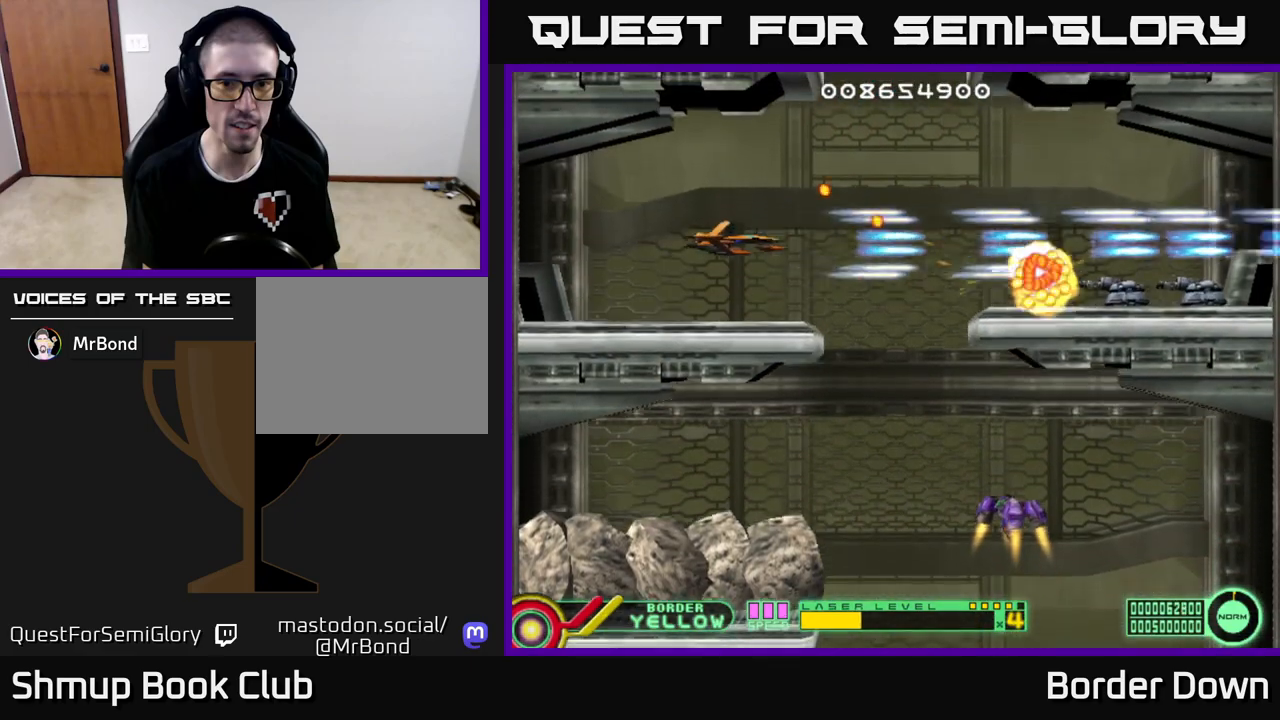
{"buttons": ["A", "DPAD_DOWN", "DPAD_LEFT"], "left_stick": "center", "right_stick": "center", "events": [[183, "DPAD_UP", "down"], [200, "DPAD_RIGHT", "down"], [233, "DPAD_UP", "up"], [350, "DPAD_DOWN", "down"], [383, "DPAD_RIGHT", "up"], [467, "DPAD_LEFT", "down"]]}
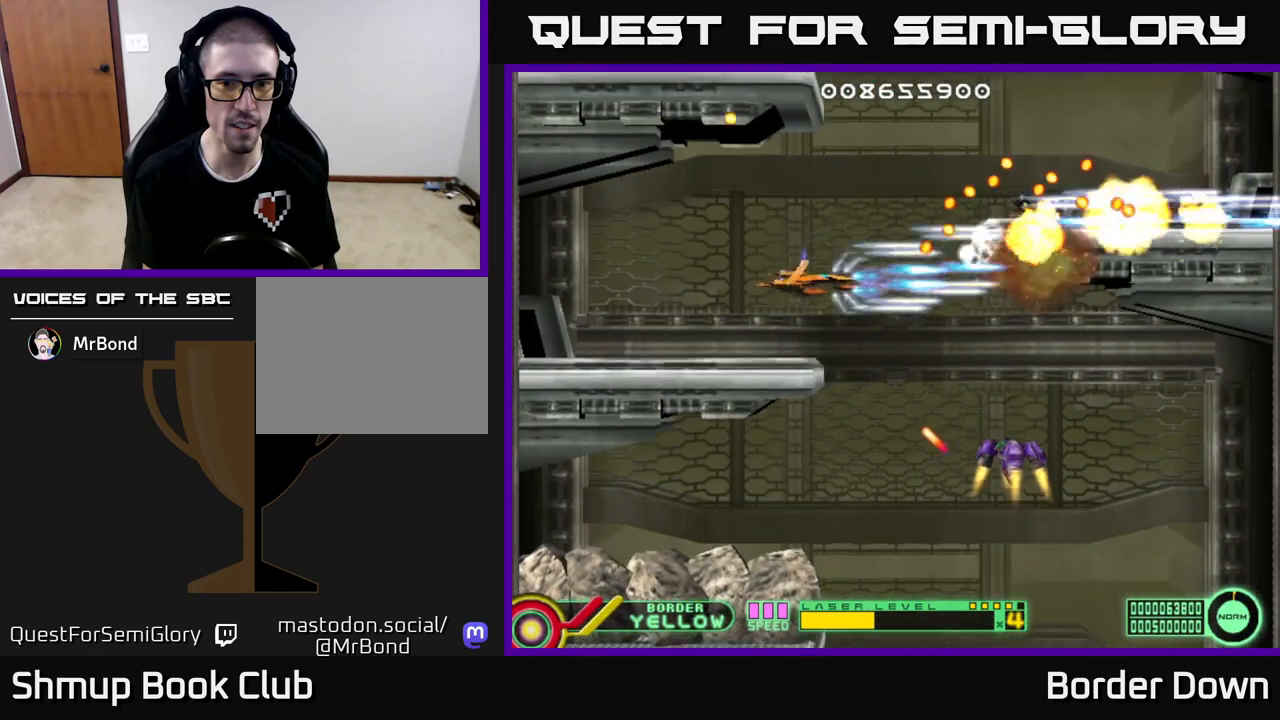
{"buttons": ["A"], "left_stick": "center", "right_stick": "center", "events": [[67, "DPAD_LEFT", "up"], [133, "DPAD_RIGHT", "down"], [150, "DPAD_DOWN", "up"], [167, "DPAD_RIGHT", "up"], [200, "DPAD_LEFT", "down"], [200, "DPAD_UP", "down"], [267, "DPAD_UP", "up"], [350, "DPAD_LEFT", "up"]]}
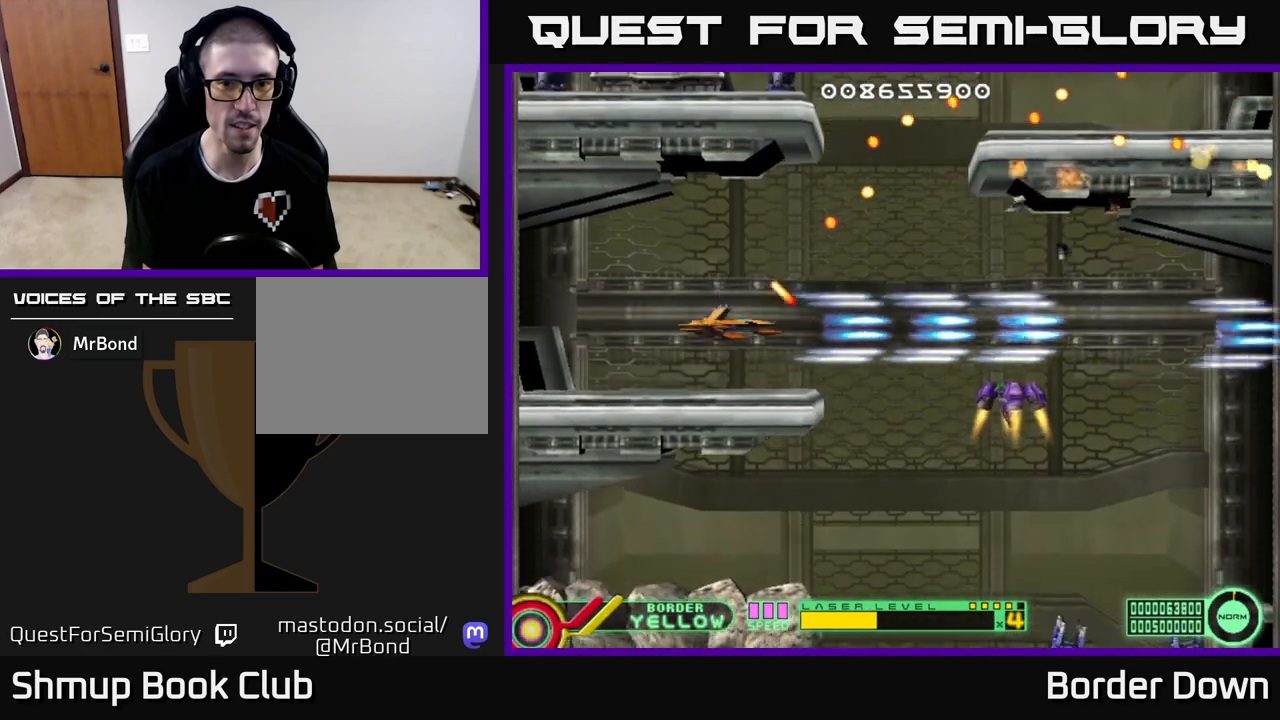
{"buttons": ["A", "DPAD_RIGHT"], "left_stick": "center", "right_stick": "center", "events": [[50, "DPAD_LEFT", "down"], [133, "DPAD_LEFT", "up"], [317, "DPAD_RIGHT", "down"]]}
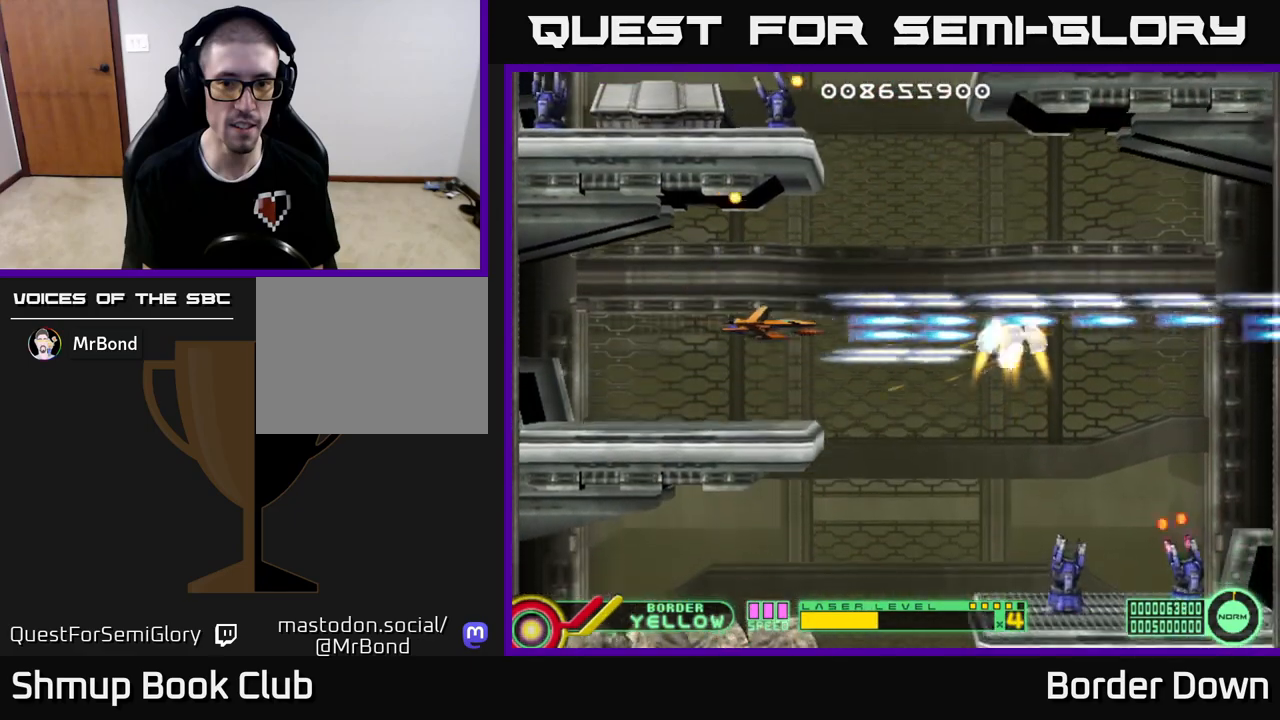
{"buttons": ["A"], "left_stick": "center", "right_stick": "center", "events": [[83, "DPAD_DOWN", "down"], [167, "DPAD_RIGHT", "up"], [250, "DPAD_RIGHT", "down"], [450, "DPAD_RIGHT", "up"], [483, "DPAD_DOWN", "up"]]}
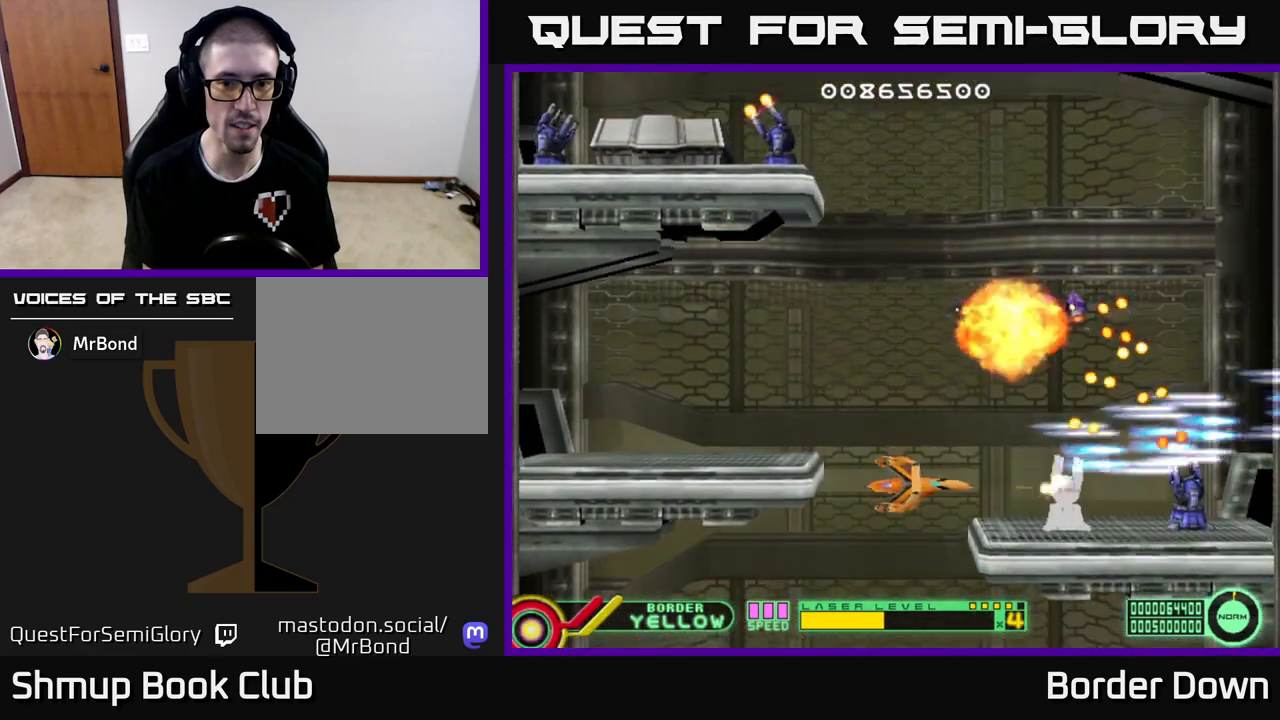
{"buttons": ["DPAD_UP"], "left_stick": "center", "right_stick": "center", "events": [[67, "DPAD_UP", "down"], [183, "DPAD_RIGHT", "down"], [300, "A", "up"], [367, "DPAD_RIGHT", "up"], [383, "A", "down"], [483, "A", "up"]]}
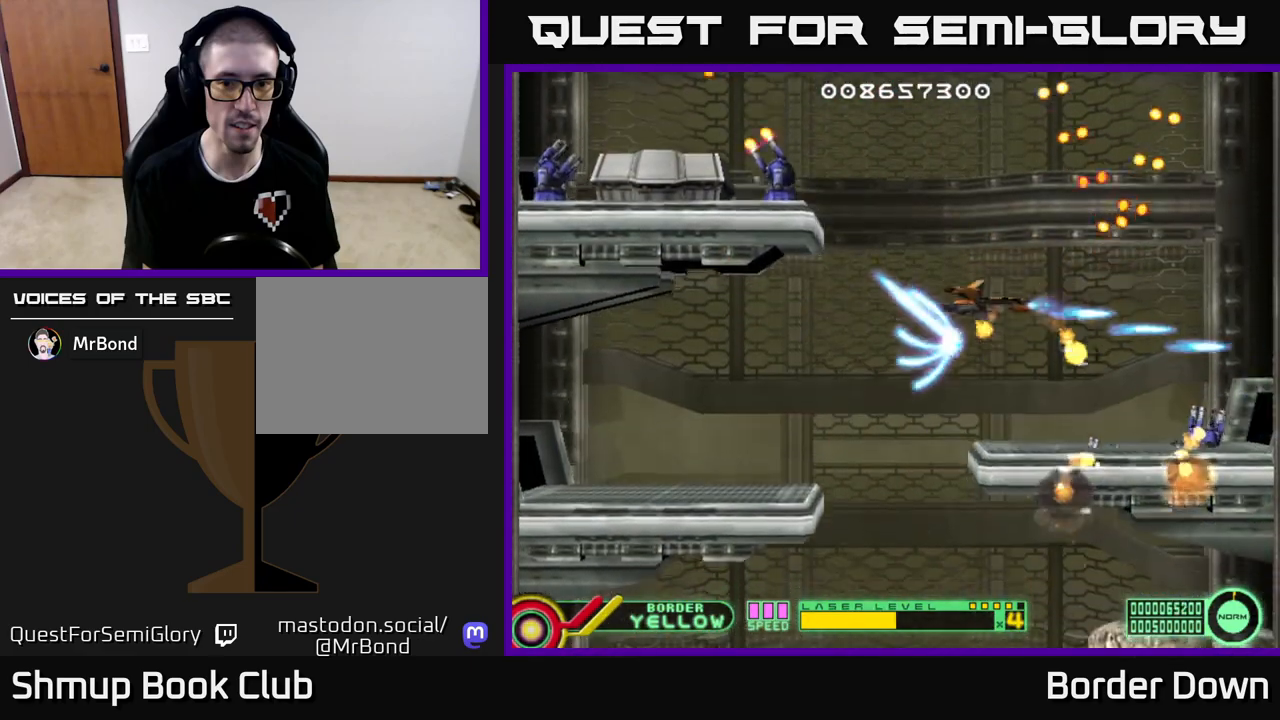
{"buttons": [], "left_stick": "center", "right_stick": "center", "events": [[17, "DPAD_LEFT", "down"], [50, "A", "down"], [183, "A", "up"], [200, "DPAD_LEFT", "up"], [233, "A", "down"], [300, "DPAD_UP", "up"], [333, "A", "up"], [383, "A", "down"], [483, "A", "up"]]}
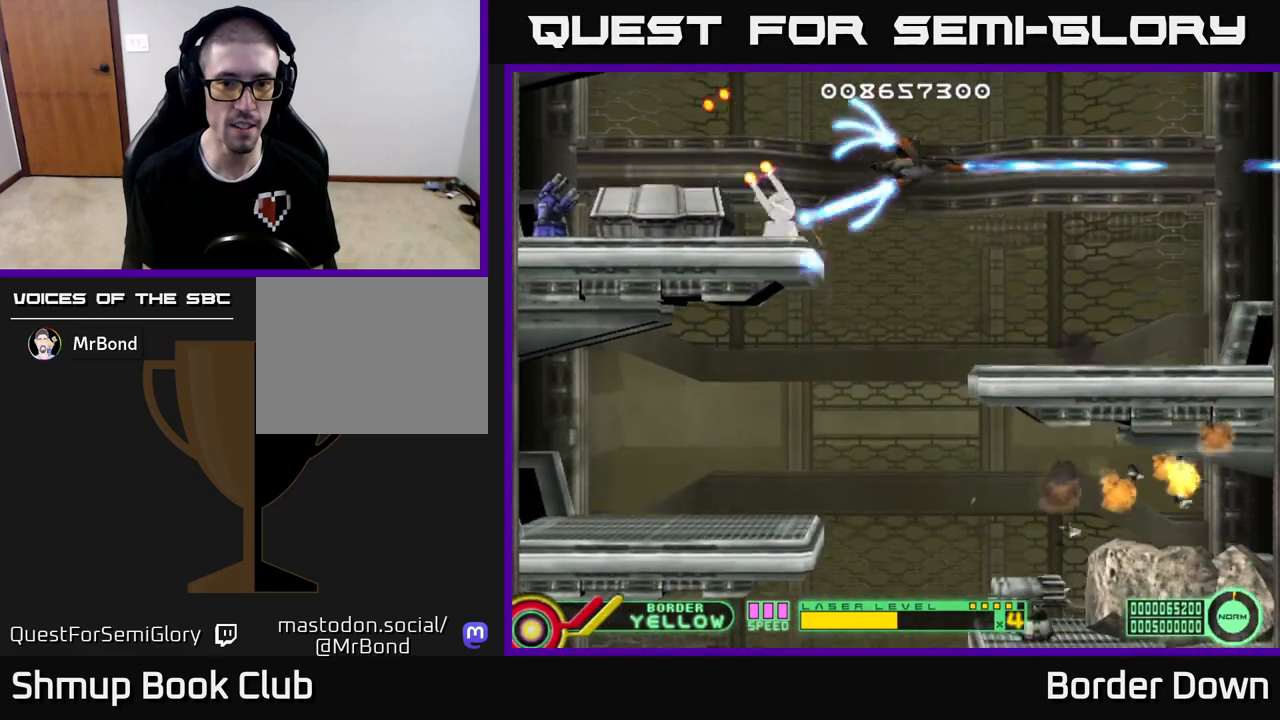
{"buttons": [], "left_stick": "center", "right_stick": "center", "events": [[50, "A", "down"], [133, "A", "up"], [200, "A", "down"], [300, "A", "up"], [350, "DPAD_DOWN", "down"], [383, "A", "down"], [400, "DPAD_RIGHT", "down"], [450, "DPAD_DOWN", "up"], [467, "DPAD_RIGHT", "up"], [483, "A", "up"]]}
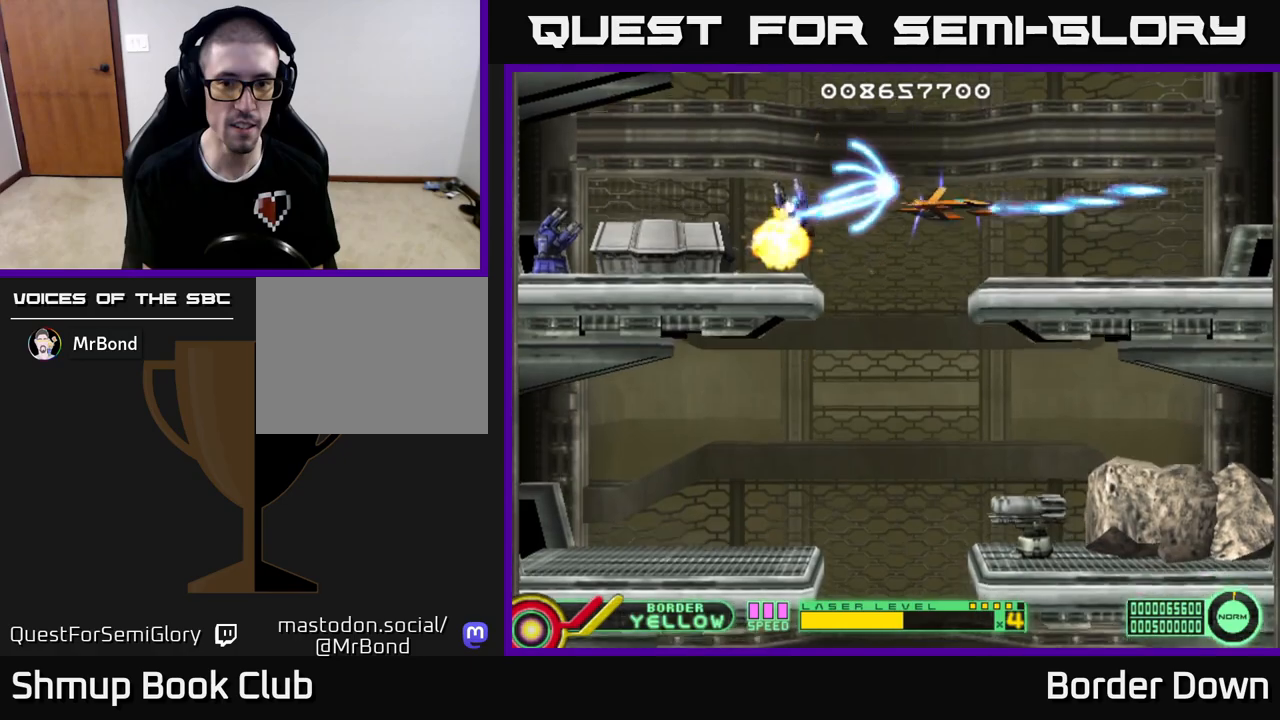
{"buttons": ["DPAD_LEFT"], "left_stick": "center", "right_stick": "center", "events": [[17, "DPAD_LEFT", "down"], [17, "DPAD_UP", "down"], [83, "DPAD_UP", "up"]]}
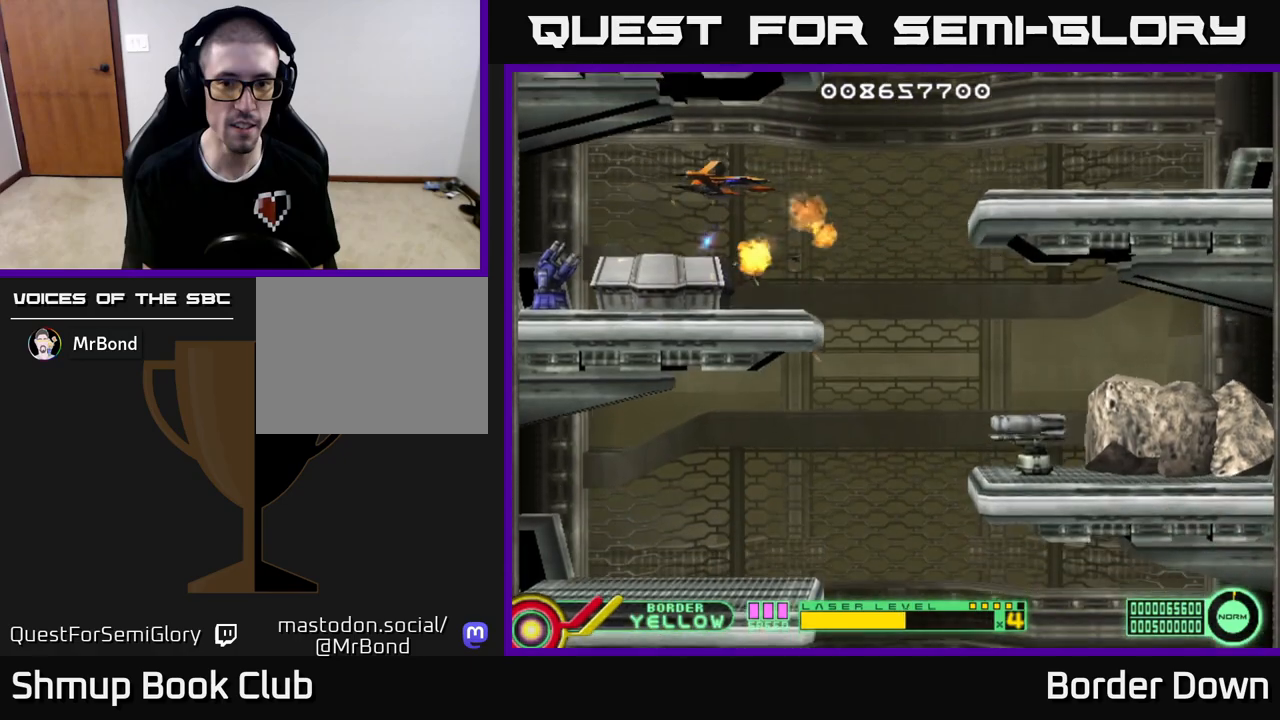
{"buttons": ["B", "DPAD_DOWN", "DPAD_LEFT"], "left_stick": "center", "right_stick": "center", "events": [[117, "B", "down"], [183, "DPAD_DOWN", "down"], [400, "DPAD_DOWN", "up"], [450, "DPAD_DOWN", "down"]]}
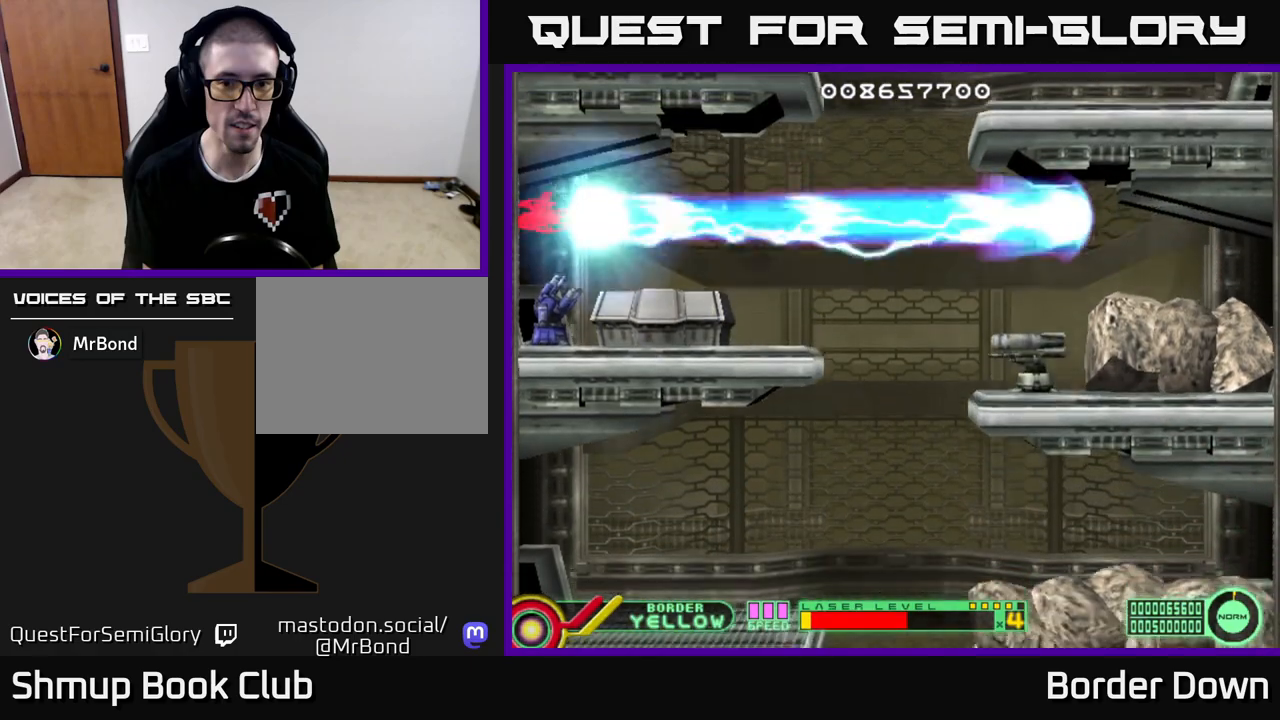
{"buttons": ["B", "DPAD_DOWN"], "left_stick": "center", "right_stick": "center", "events": [[117, "DPAD_DOWN", "up"], [250, "DPAD_DOWN", "down"], [300, "DPAD_LEFT", "up"]]}
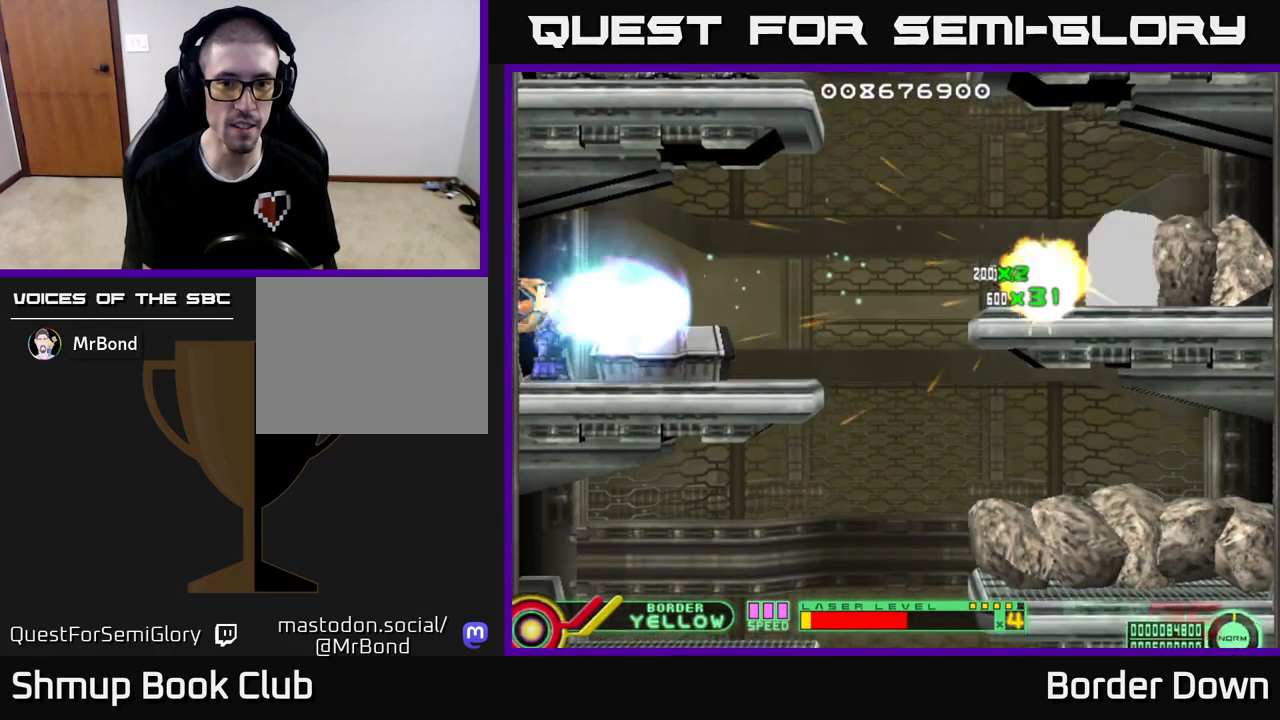
{"buttons": ["B", "DPAD_UP", "DPAD_RIGHT"], "left_stick": "center", "right_stick": "center", "events": [[100, "DPAD_LEFT", "down"], [233, "DPAD_LEFT", "up"], [267, "DPAD_DOWN", "up"], [267, "DPAD_RIGHT", "down"], [283, "DPAD_UP", "down"]]}
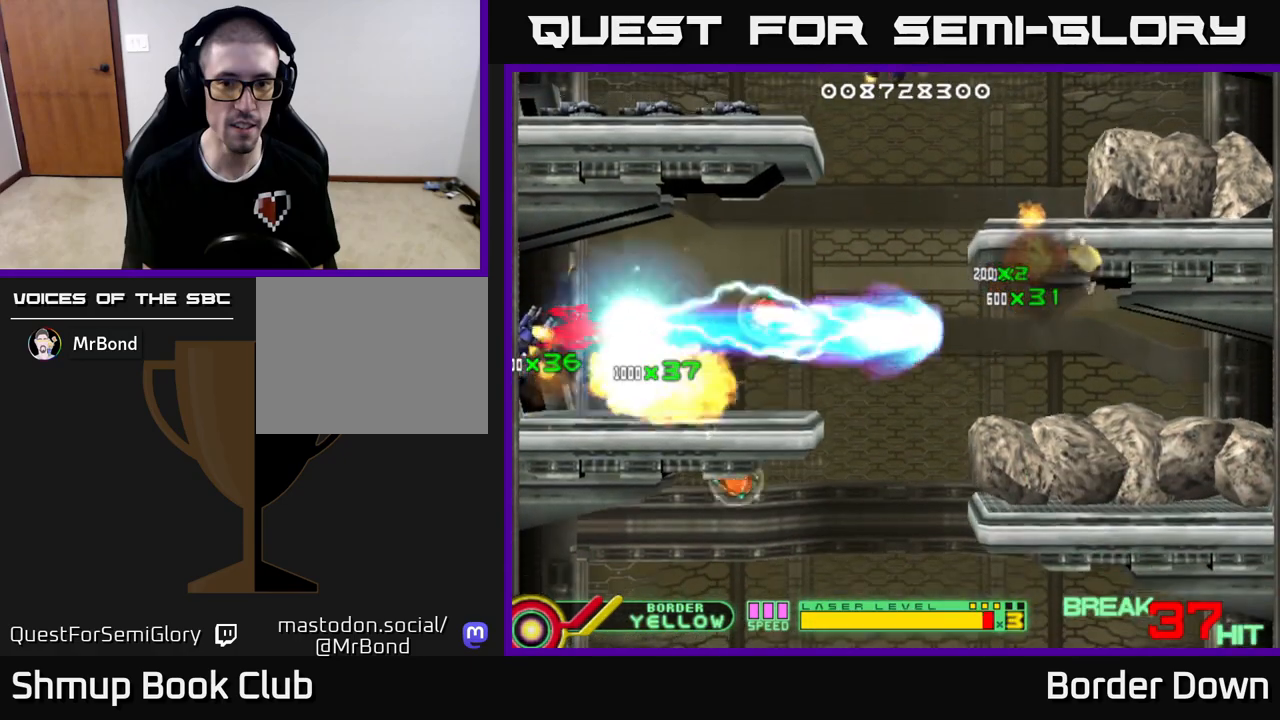
{"buttons": ["B", "DPAD_RIGHT"], "left_stick": "center", "right_stick": "center", "events": [[100, "DPAD_UP", "up"], [150, "DPAD_DOWN", "down"], [400, "DPAD_DOWN", "up"]]}
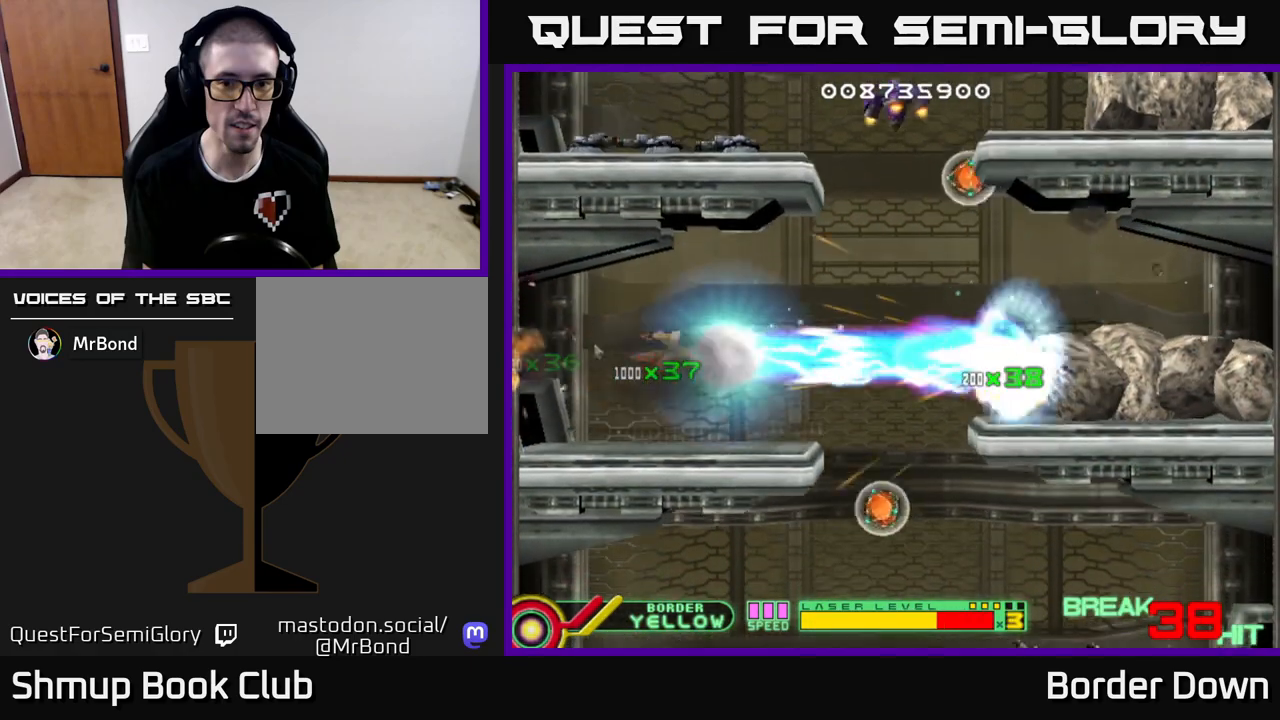
{"buttons": ["B", "DPAD_RIGHT"], "left_stick": "center", "right_stick": "center", "events": [[33, "DPAD_UP", "down"], [217, "DPAD_UP", "up"], [300, "DPAD_UP", "down"], [400, "DPAD_UP", "up"]]}
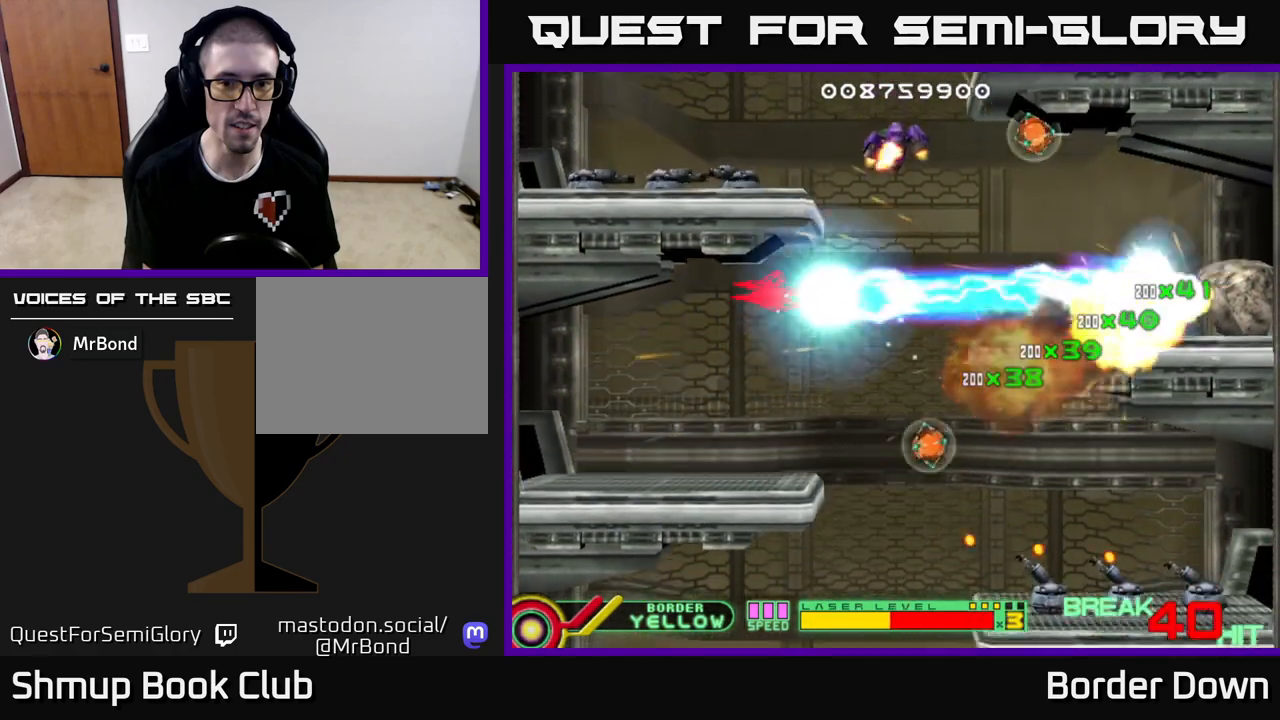
{"buttons": ["B", "DPAD_DOWN"], "left_stick": "center", "right_stick": "center", "events": [[33, "DPAD_DOWN", "down"], [350, "DPAD_RIGHT", "up"]]}
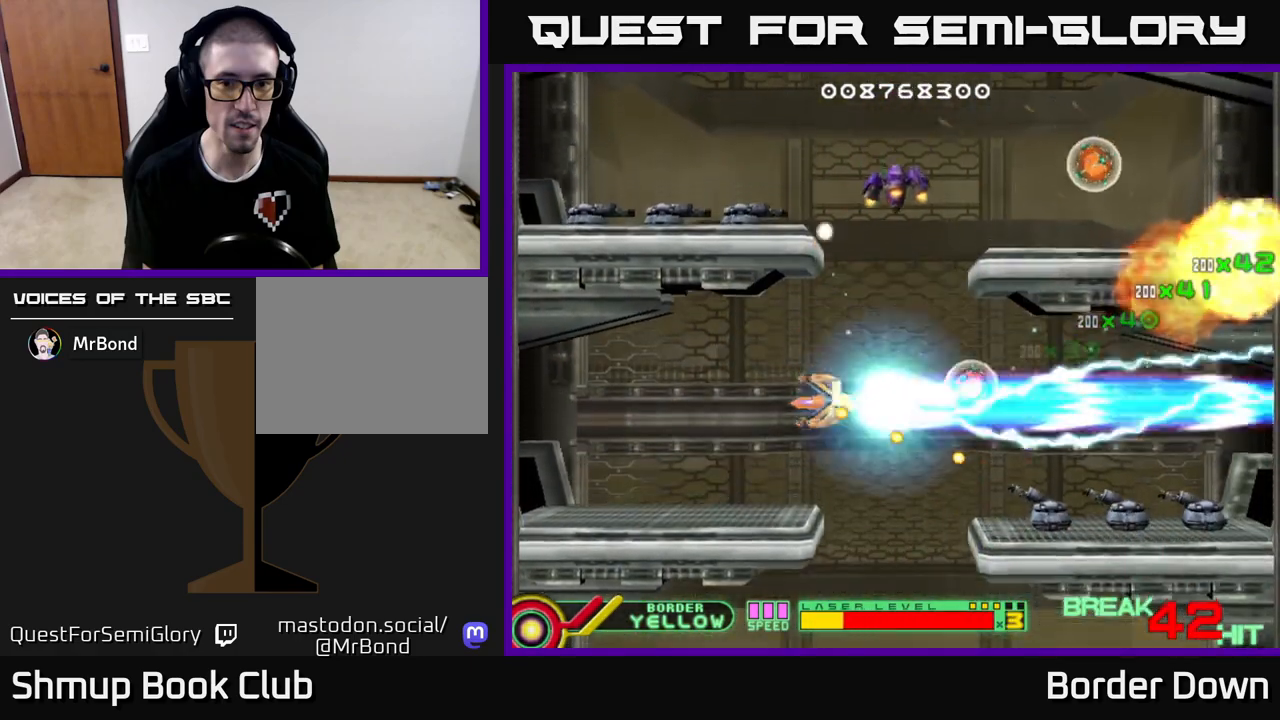
{"buttons": ["B", "DPAD_UP"], "left_stick": "center", "right_stick": "center", "events": [[183, "DPAD_RIGHT", "down"], [233, "DPAD_DOWN", "up"], [300, "DPAD_UP", "down"], [500, "DPAD_RIGHT", "up"]]}
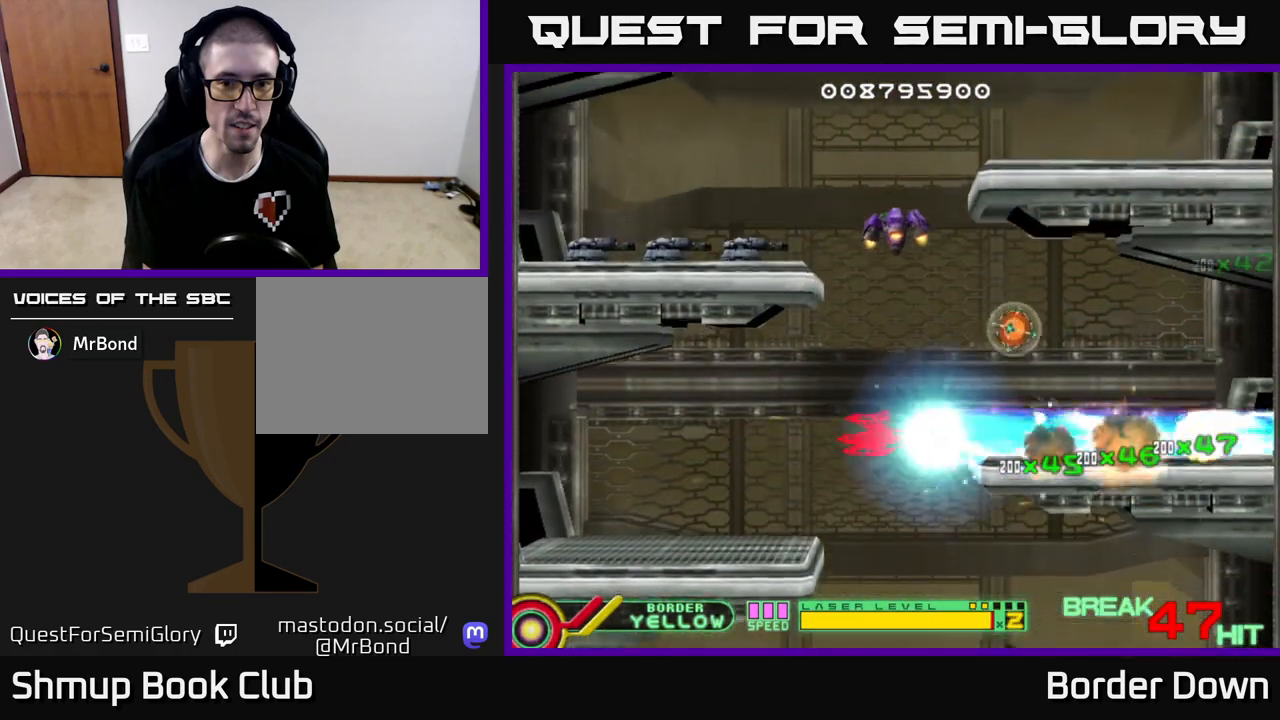
{"buttons": ["B", "DPAD_UP"], "left_stick": "center", "right_stick": "center", "events": []}
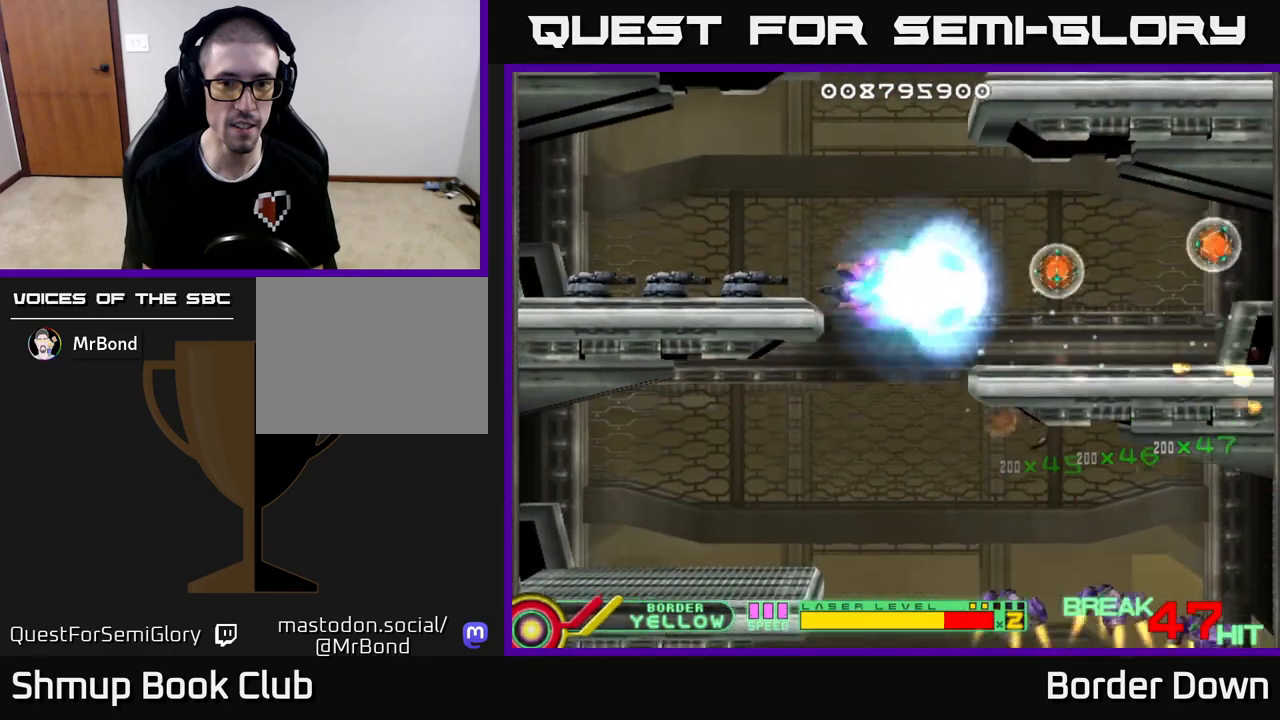
{"buttons": ["B", "DPAD_LEFT"], "left_stick": "center", "right_stick": "center", "events": [[17, "DPAD_LEFT", "down"], [100, "DPAD_UP", "up"], [217, "DPAD_DOWN", "down"], [500, "DPAD_DOWN", "up"]]}
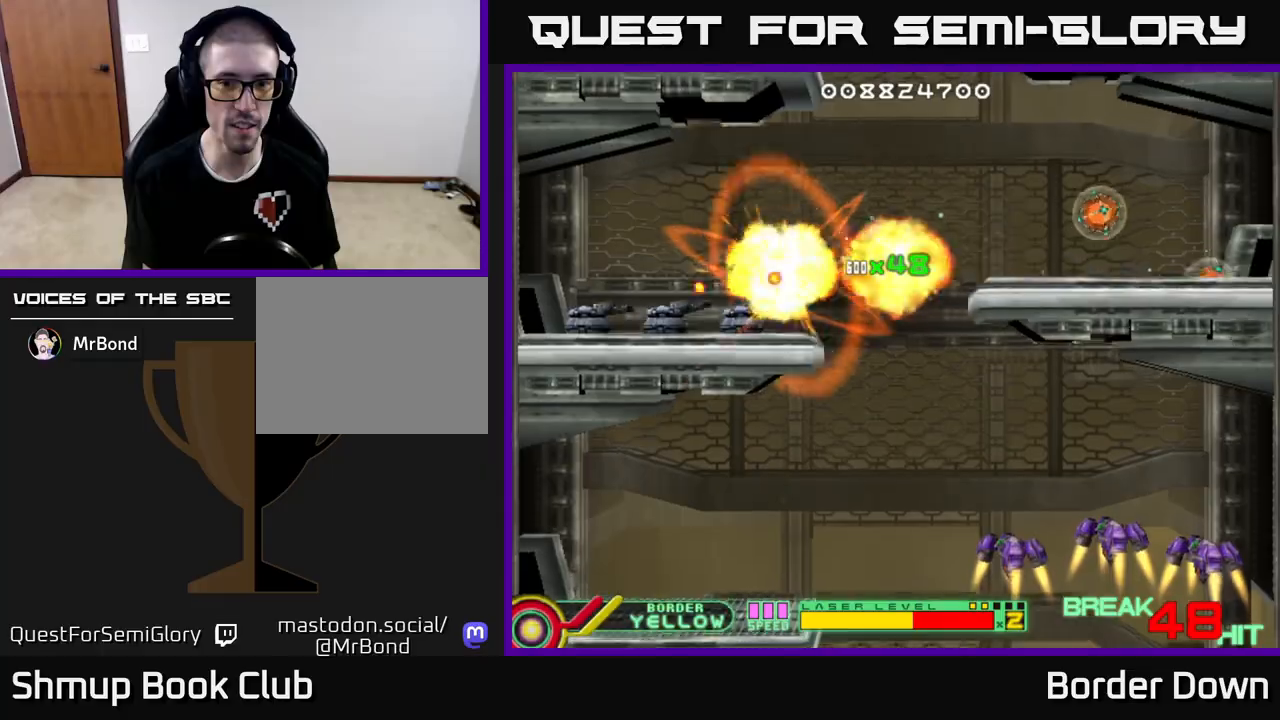
{"buttons": ["B"], "left_stick": "center", "right_stick": "center", "events": [[250, "DPAD_DOWN", "down"], [350, "DPAD_DOWN", "up"], [383, "DPAD_LEFT", "up"]]}
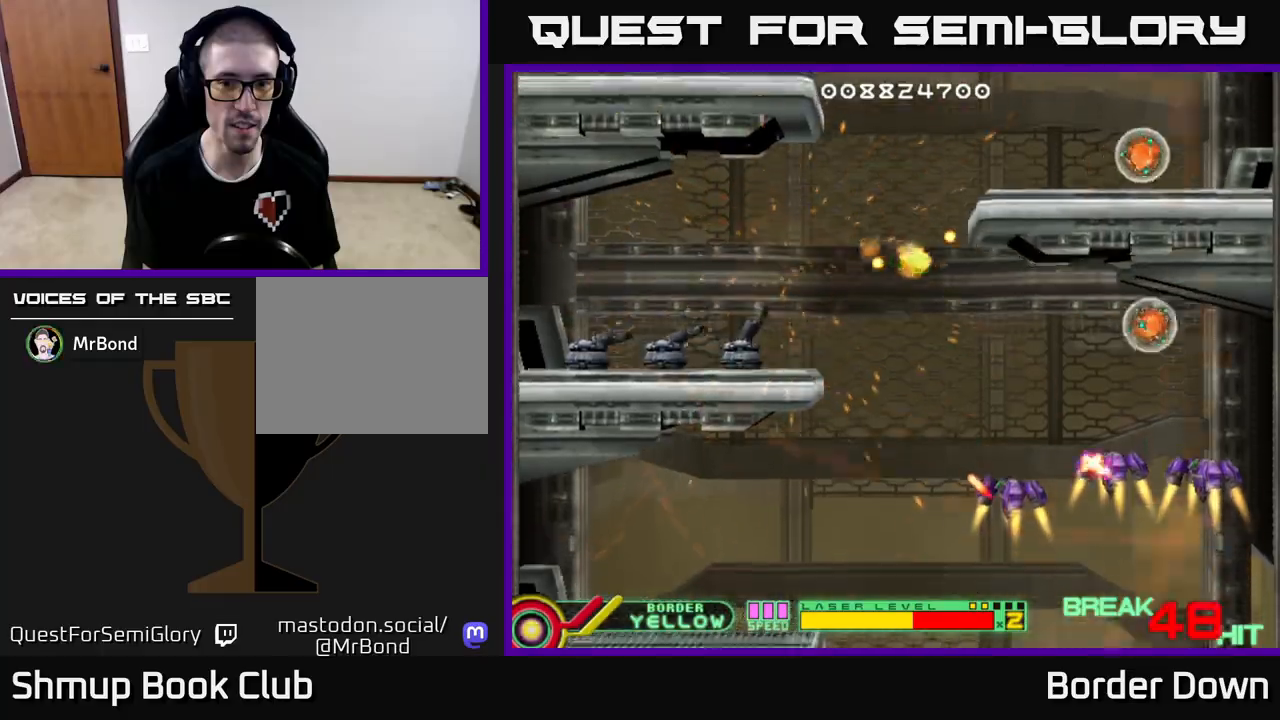
{"buttons": [], "left_stick": "center", "right_stick": "center", "events": [[50, "B", "up"]]}